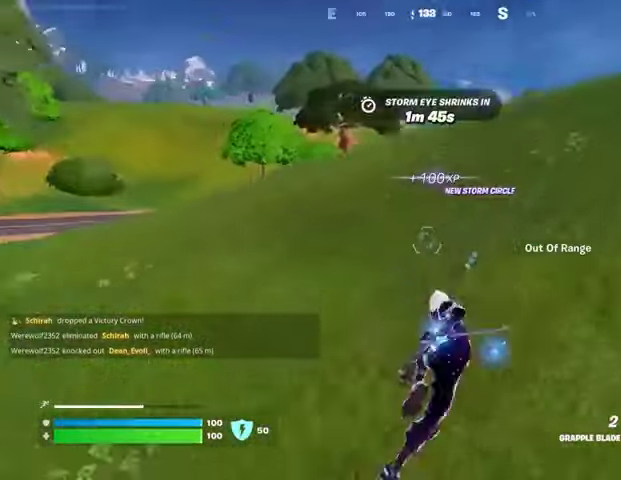
Gameplay with a controller (PlayStation layout); each line is a JSON object with the inputs held at the frame after it. "events" lists button and stick changes between this image and that frame as [ms after this image, input, new state], when the widget could be followed in between.
{"buttons": [], "left_stick": "up", "right_stick": "center", "events": [[67, "right_stick", "center"], [300, "right_stick", "up-right"], [467, "right_stick", "center"]]}
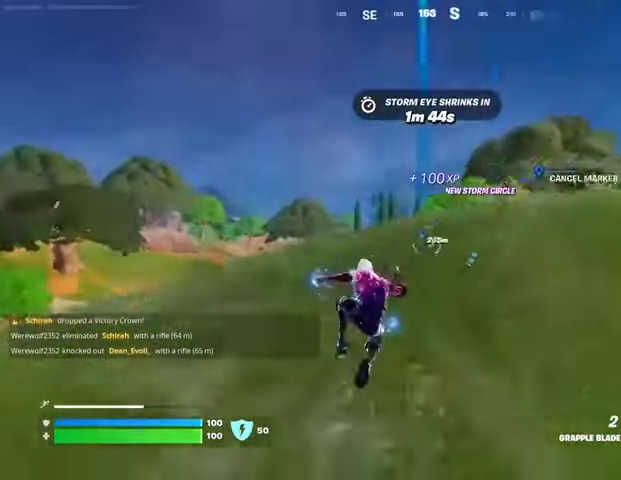
{"buttons": [], "left_stick": "up", "right_stick": "center", "events": [[367, "R3", "down"], [433, "R3", "up"]]}
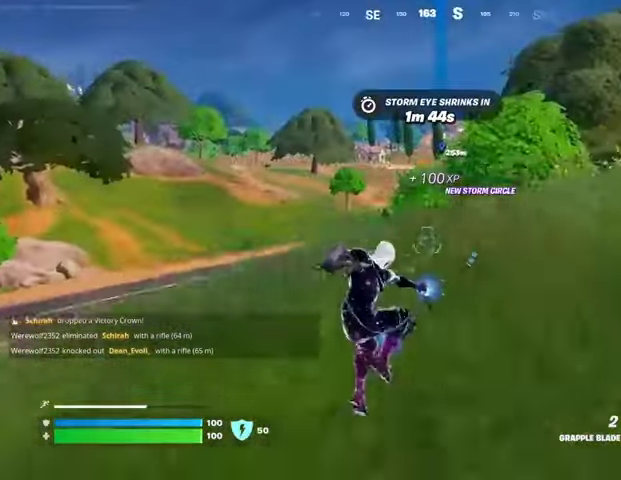
{"buttons": [], "left_stick": "up", "right_stick": "center", "events": [[167, "DPAD_RIGHT", "down"], [300, "DPAD_RIGHT", "up"]]}
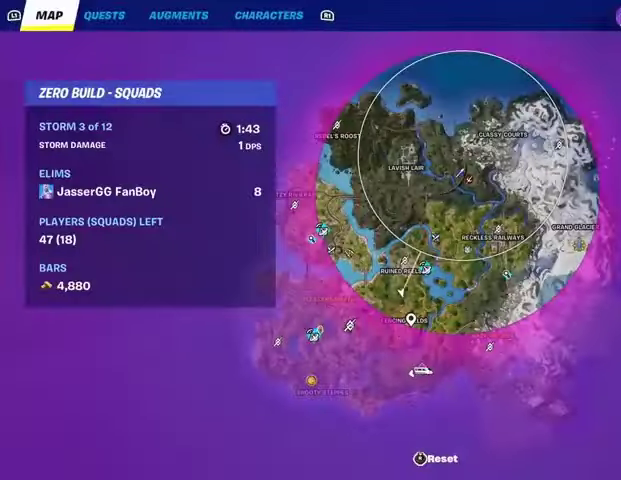
{"buttons": [], "left_stick": "up", "right_stick": "center", "events": []}
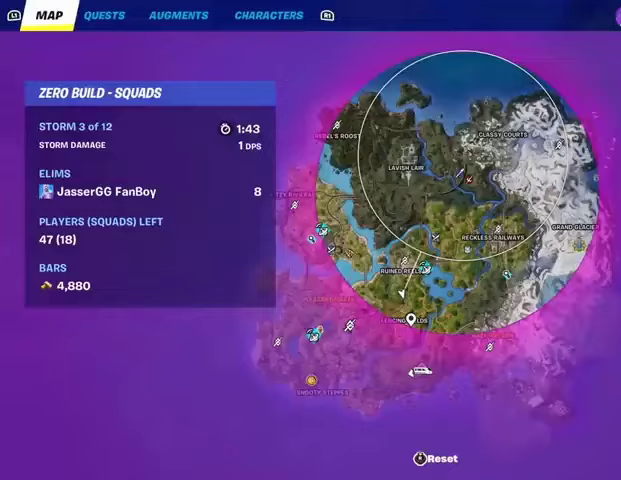
{"buttons": [], "left_stick": "up", "right_stick": "center", "events": [[300, "CIRCLE", "down"], [433, "CIRCLE", "up"]]}
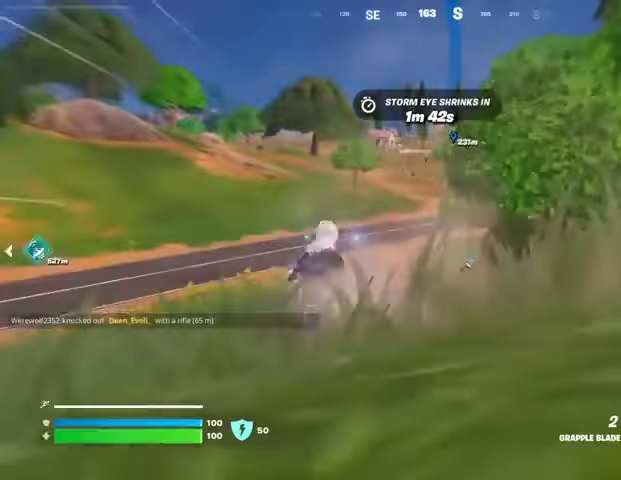
{"buttons": [], "left_stick": "up-right", "right_stick": "center", "events": [[33, "L3", "down"], [33, "left_stick", "up-right"], [67, "right_stick", "right"], [167, "L3", "up"], [200, "right_stick", "center"], [333, "CROSS", "down"], [467, "CROSS", "up"]]}
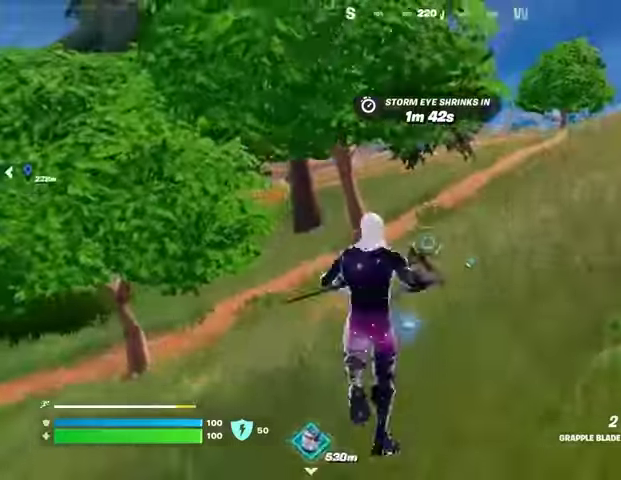
{"buttons": ["R3"], "left_stick": "down-right", "right_stick": "center", "events": [[33, "right_stick", "left"], [200, "left_stick", "down"], [233, "right_stick", "center"], [467, "R3", "down"], [500, "left_stick", "down-right"]]}
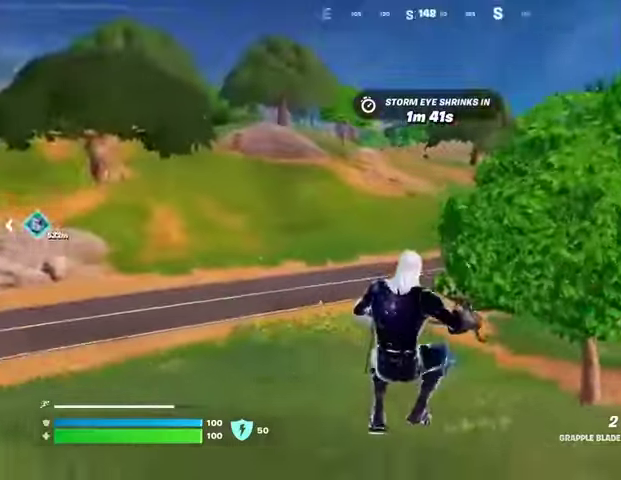
{"buttons": [], "left_stick": "right", "right_stick": "center", "events": [[33, "R3", "up"], [100, "right_stick", "right"], [133, "left_stick", "right"], [333, "right_stick", "center"], [400, "CROSS", "down"], [467, "CROSS", "up"]]}
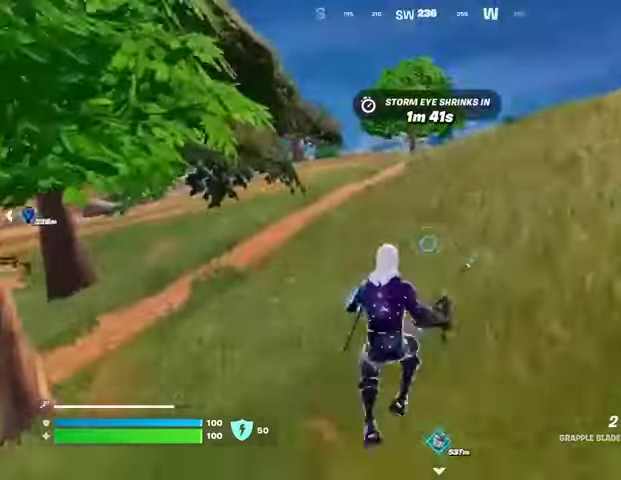
{"buttons": [], "left_stick": "right", "right_stick": "center", "events": []}
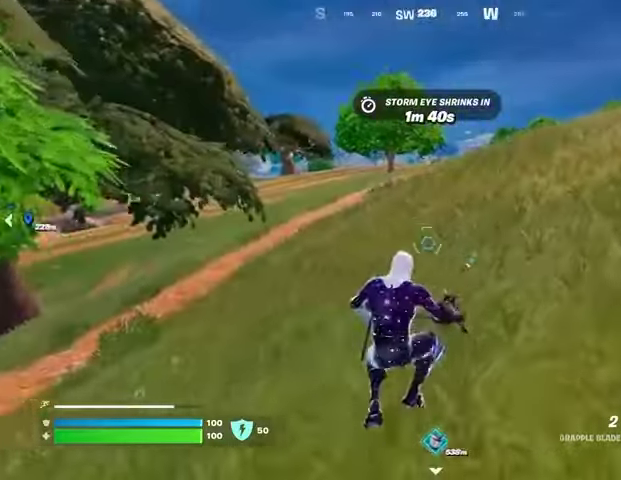
{"buttons": [], "left_stick": "right", "right_stick": "center", "events": []}
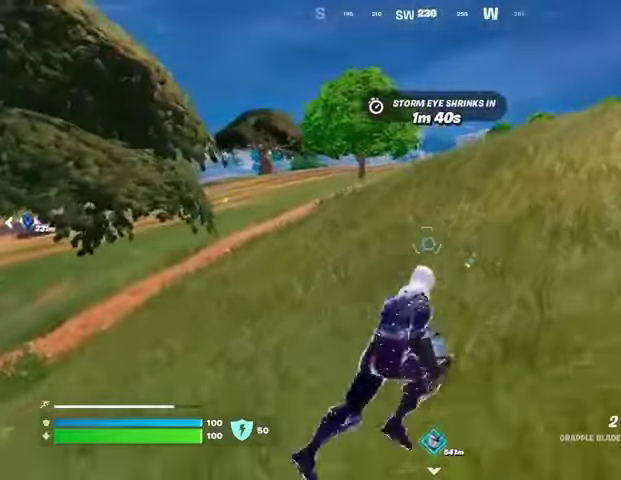
{"buttons": [], "left_stick": "right", "right_stick": "left", "events": [[67, "CROSS", "down"], [100, "CROSS", "up"], [367, "R1", "down"], [400, "right_stick", "left"], [467, "R1", "up"]]}
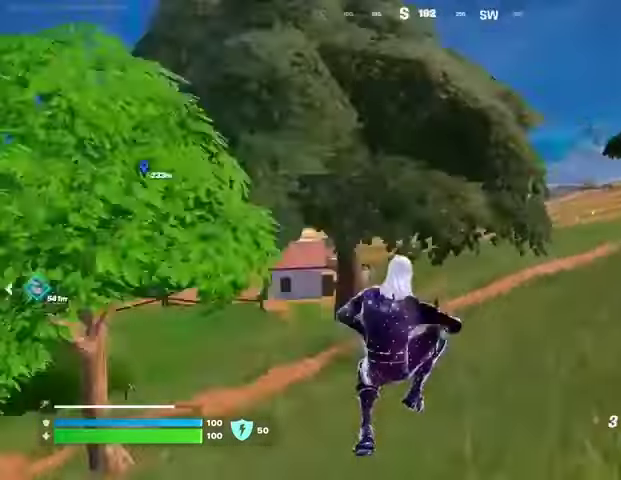
{"buttons": ["CROSS"], "left_stick": "down", "right_stick": "center", "events": [[100, "left_stick", "down"], [100, "right_stick", "center"], [433, "CROSS", "down"]]}
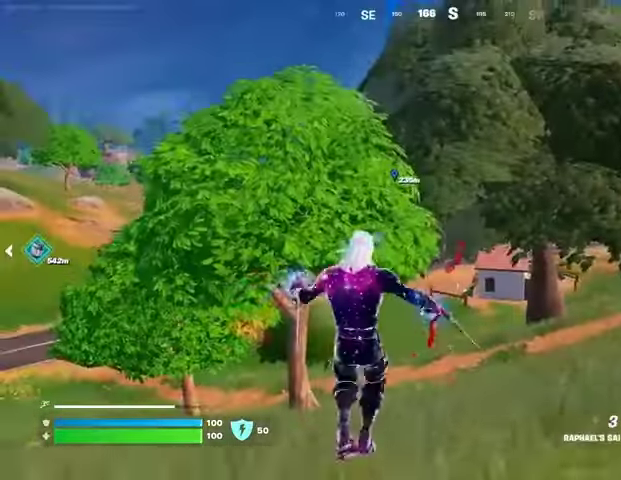
{"buttons": [], "left_stick": "down", "right_stick": "center", "events": [[33, "CROSS", "up"], [167, "CROSS", "down"], [233, "CROSS", "up"], [333, "CROSS", "down"], [400, "CROSS", "up"]]}
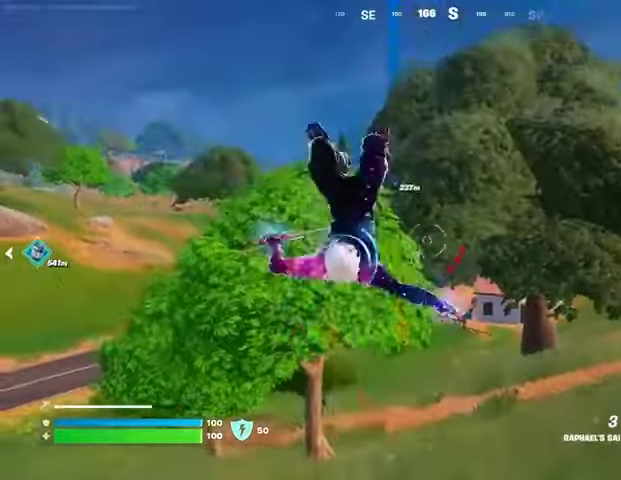
{"buttons": [], "left_stick": "up-right", "right_stick": "right", "events": [[33, "right_stick", "right"], [67, "left_stick", "right"], [300, "left_stick", "up-right"], [367, "right_stick", "center"], [500, "right_stick", "right"]]}
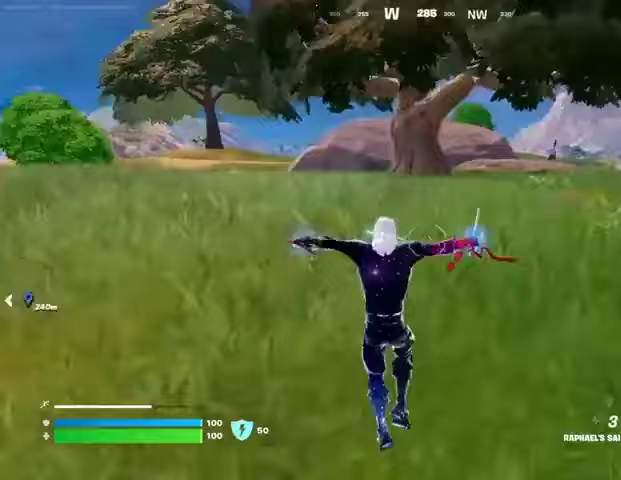
{"buttons": [], "left_stick": "up", "right_stick": "center", "events": [[33, "L3", "down"], [100, "left_stick", "up"], [133, "L3", "up"], [167, "right_stick", "center"], [300, "CROSS", "down"], [367, "CROSS", "up"]]}
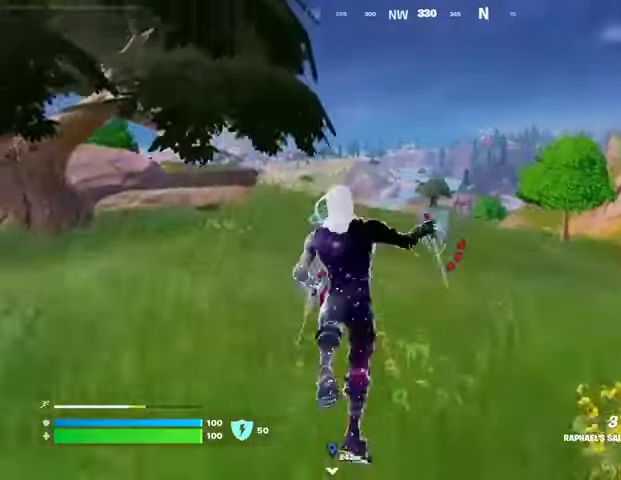
{"buttons": [], "left_stick": "up", "right_stick": "center", "events": [[367, "right_stick", "right"], [500, "right_stick", "center"]]}
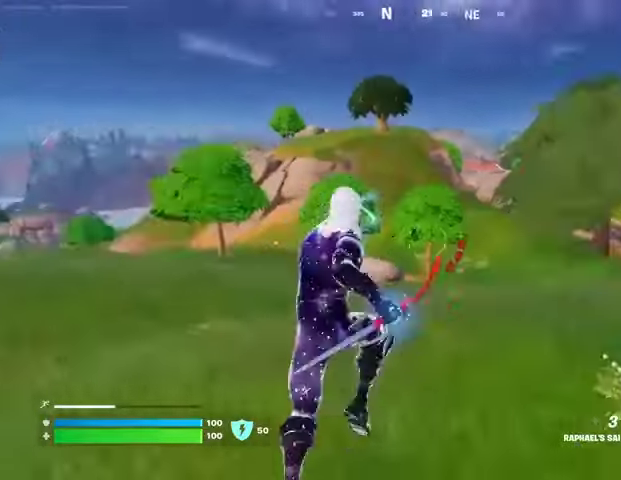
{"buttons": [], "left_stick": "up", "right_stick": "center", "events": [[67, "DPAD_RIGHT", "down"], [200, "DPAD_RIGHT", "up"]]}
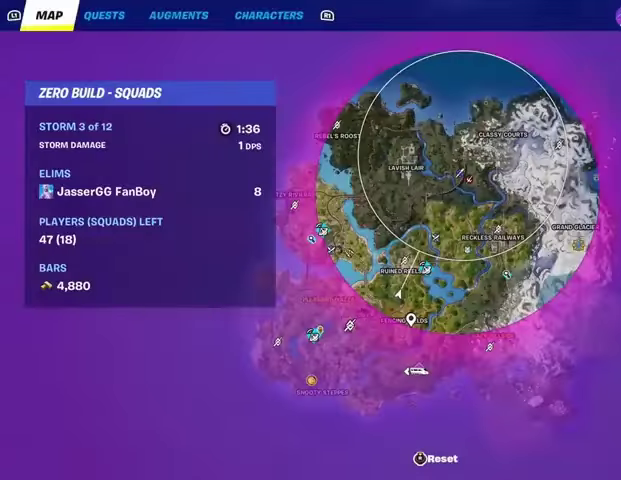
{"buttons": [], "left_stick": "up", "right_stick": "center", "events": []}
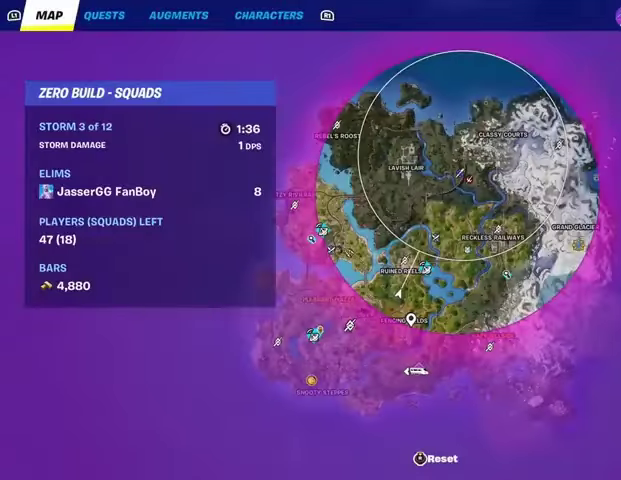
{"buttons": [], "left_stick": "up", "right_stick": "center", "events": []}
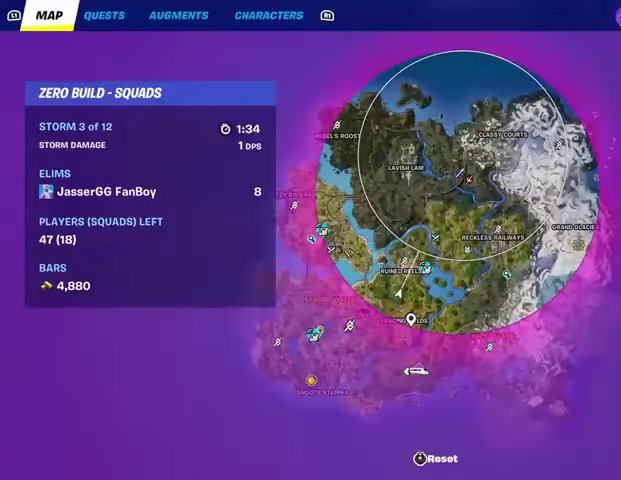
{"buttons": [], "left_stick": "up", "right_stick": "center", "events": [[33, "CIRCLE", "down"], [133, "CIRCLE", "up"], [200, "right_stick", "left"], [267, "right_stick", "center"], [367, "CROSS", "down"], [433, "CROSS", "up"]]}
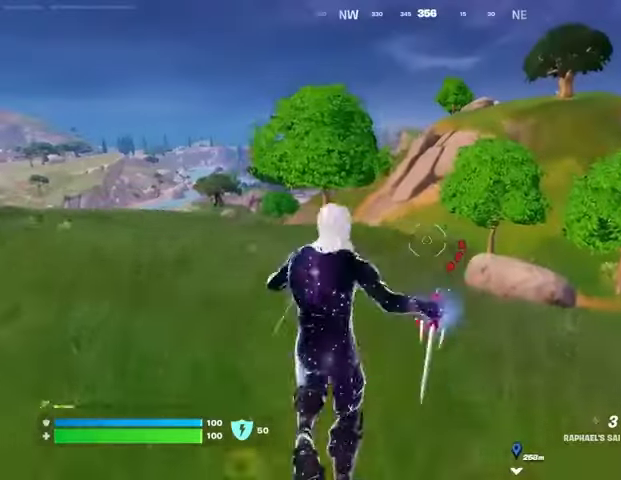
{"buttons": [], "left_stick": "up-left", "right_stick": "center", "events": [[267, "right_stick", "right"], [333, "right_stick", "center"], [367, "left_stick", "up-left"]]}
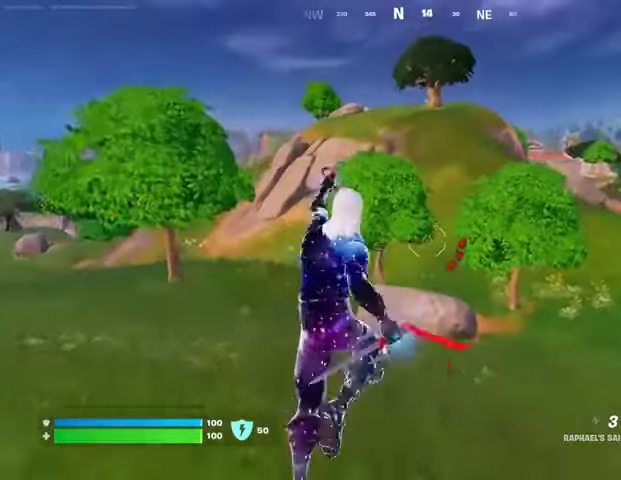
{"buttons": [], "left_stick": "up-left", "right_stick": "center", "events": []}
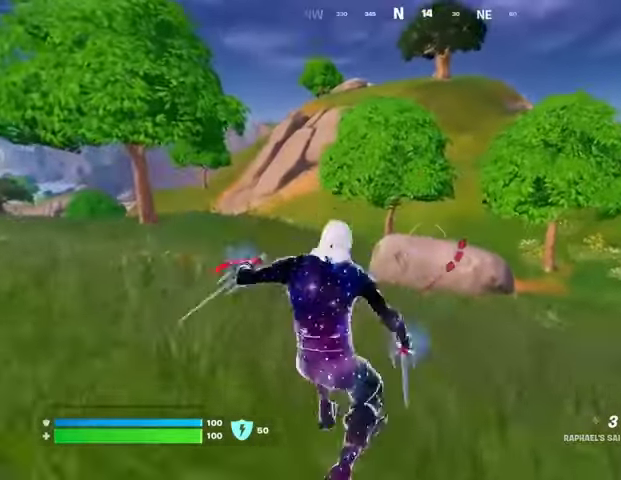
{"buttons": [], "left_stick": "up", "right_stick": "center", "events": [[133, "left_stick", "up"], [267, "right_stick", "up"], [333, "CROSS", "down"], [333, "right_stick", "center"], [400, "CROSS", "up"]]}
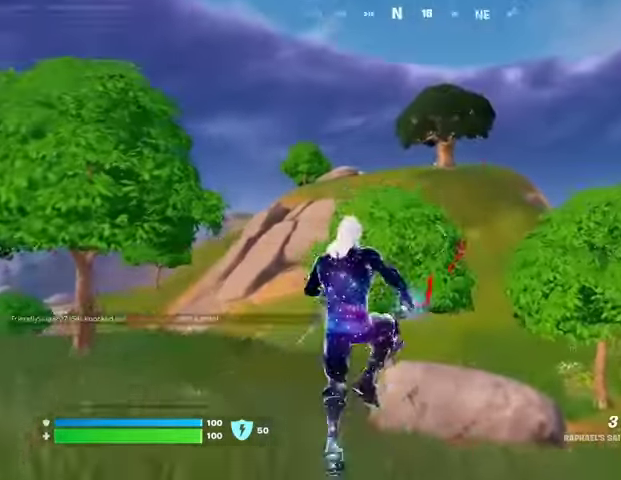
{"buttons": [], "left_stick": "up", "right_stick": "center", "events": [[67, "L2", "down"], [67, "right_stick", "up"], [167, "right_stick", "center"], [200, "L2", "up"]]}
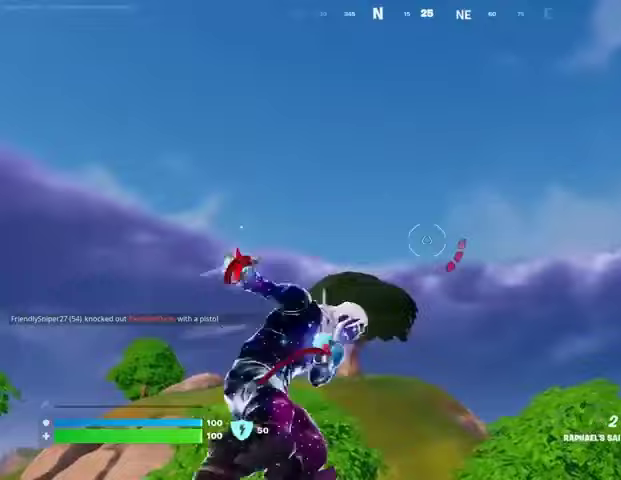
{"buttons": [], "left_stick": "up", "right_stick": "center", "events": [[233, "right_stick", "down"], [367, "right_stick", "center"]]}
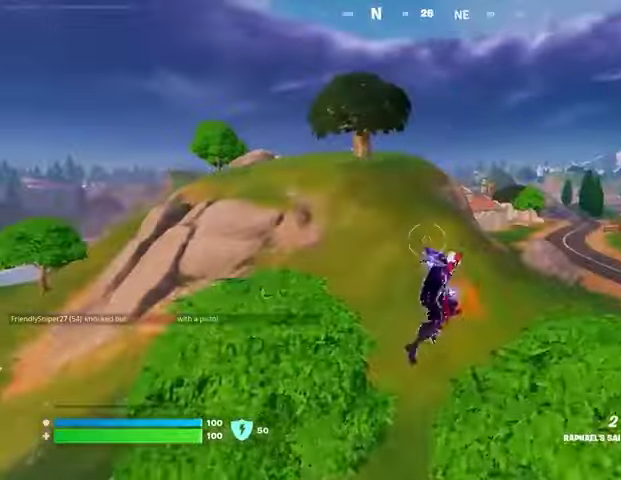
{"buttons": ["L2"], "left_stick": "up", "right_stick": "up", "events": [[433, "L2", "down"], [467, "right_stick", "up"]]}
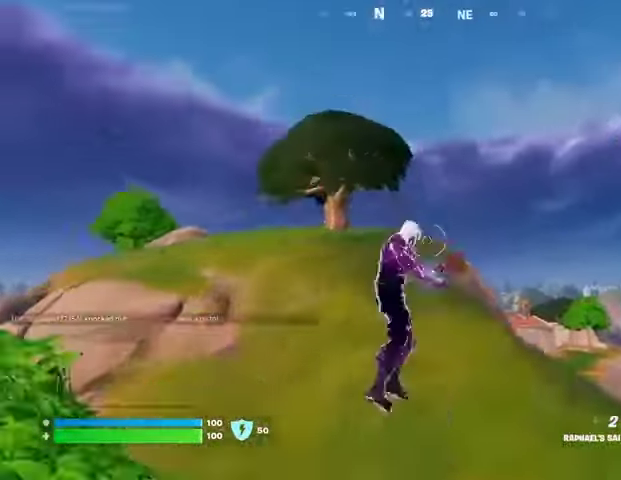
{"buttons": [], "left_stick": "up", "right_stick": "center", "events": [[100, "L2", "up"], [133, "right_stick", "center"]]}
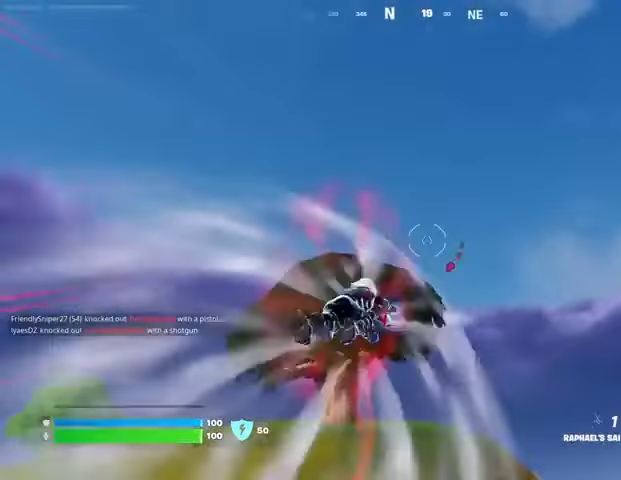
{"buttons": [], "left_stick": "up", "right_stick": "center", "events": [[133, "right_stick", "down-right"], [333, "right_stick", "center"]]}
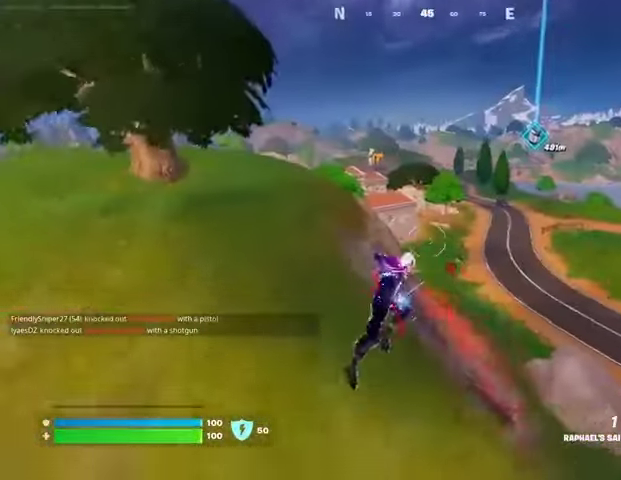
{"buttons": [], "left_stick": "up", "right_stick": "center", "events": [[133, "L2", "down"], [167, "right_stick", "up-left"], [300, "L2", "up"], [367, "right_stick", "center"]]}
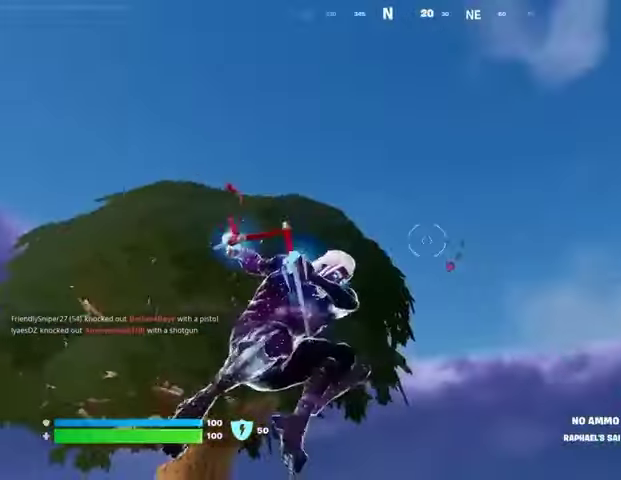
{"buttons": [], "left_stick": "up", "right_stick": "down", "events": [[267, "right_stick", "down"]]}